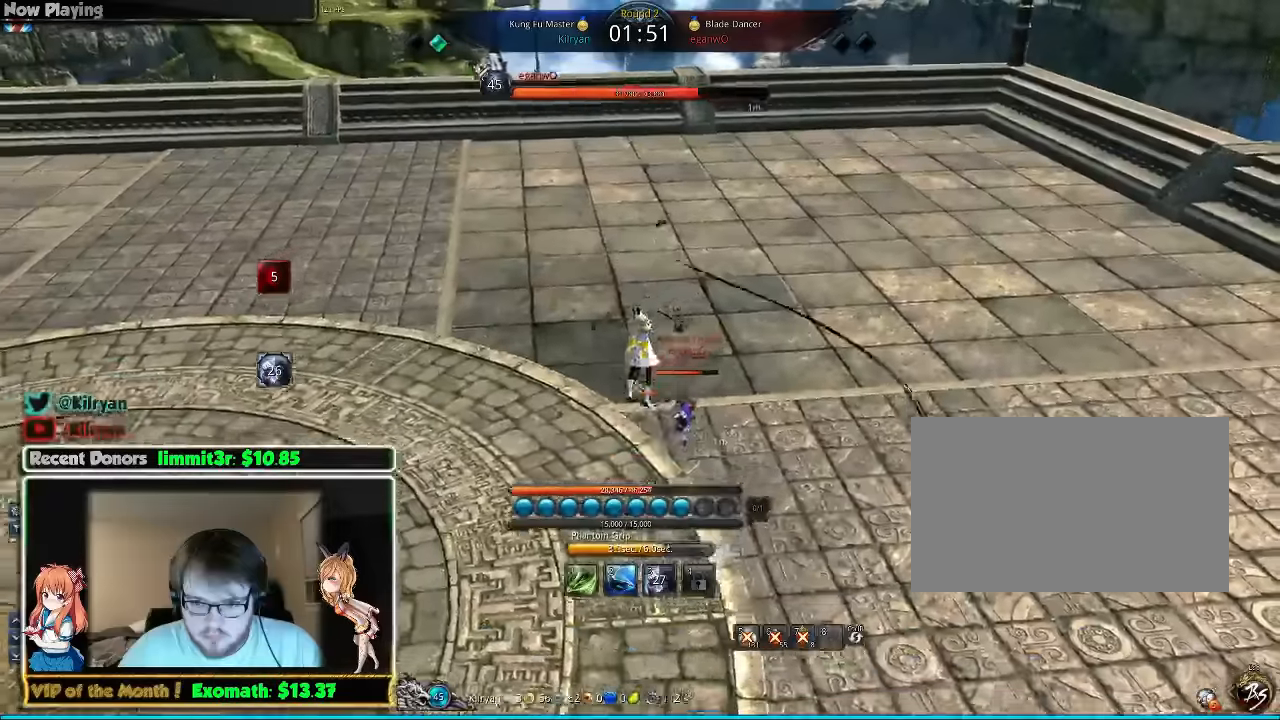
Gameplay with keyboard and mouse; each line is a JSON object with the keys and mouse buttons held at the frame after it. "events" lists presses ("down") and releases ("up") of "1", "2", "3", "4", "5", "a", "alt", "c", "ctrl", "d", "e", "f", "q", "r", "s", "shift", "space", "tab", "v", "w", "x", "z", "mouse_left", "mouse_middle", "mouse_right", "mouse_wheel_up" and "mouse_wheel_down" between this image and that frame as [ms after this image, input, new state], when the widget could be followed in between. "mouse_left", "mouse_middle", "mouse_right", "mouse_wheel_up", "mouse_wheel_down" = the "left", "middle", "right", "wheel_up", "wheel_down" buttons of the "mouse" list. No other keys are recorded. Mouse movement is not recorded.
{"keys": [], "mouse": [], "events": [[240, "2", "down"], [320, "2", "up"], [380, "2", "down"], [440, "2", "up"]]}
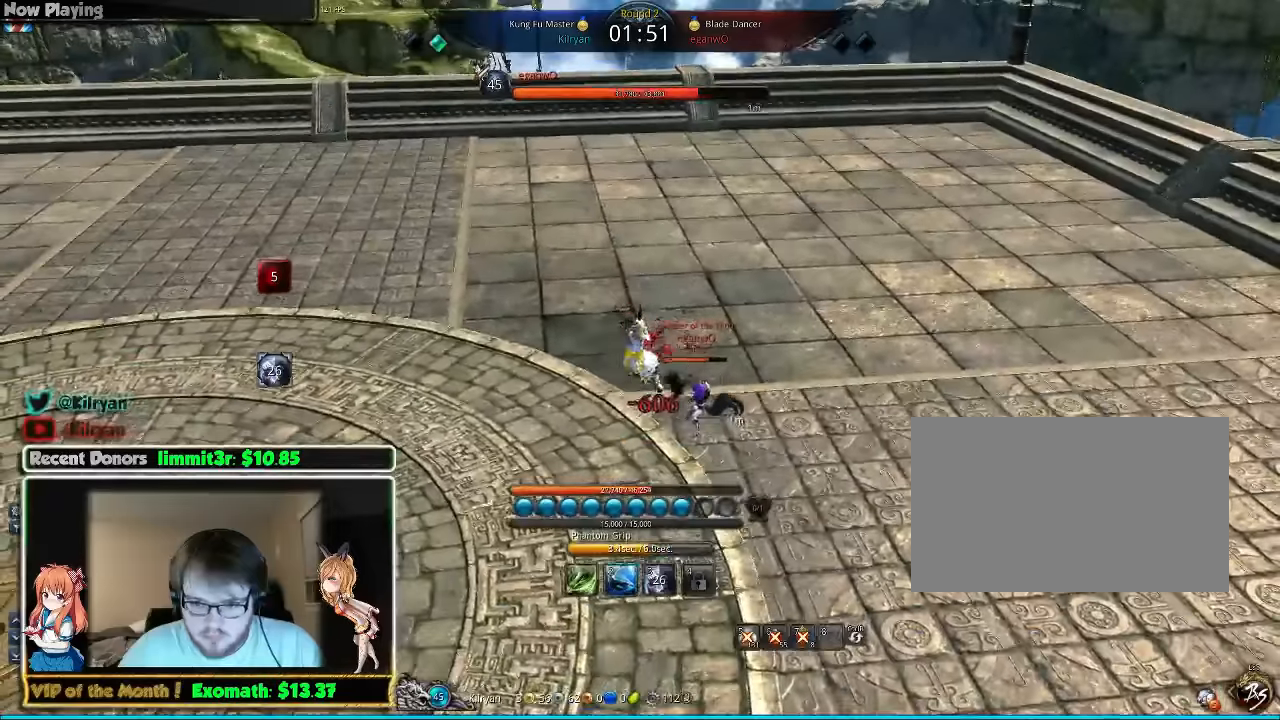
{"keys": ["d"], "mouse": [], "events": [[220, "d", "down"]]}
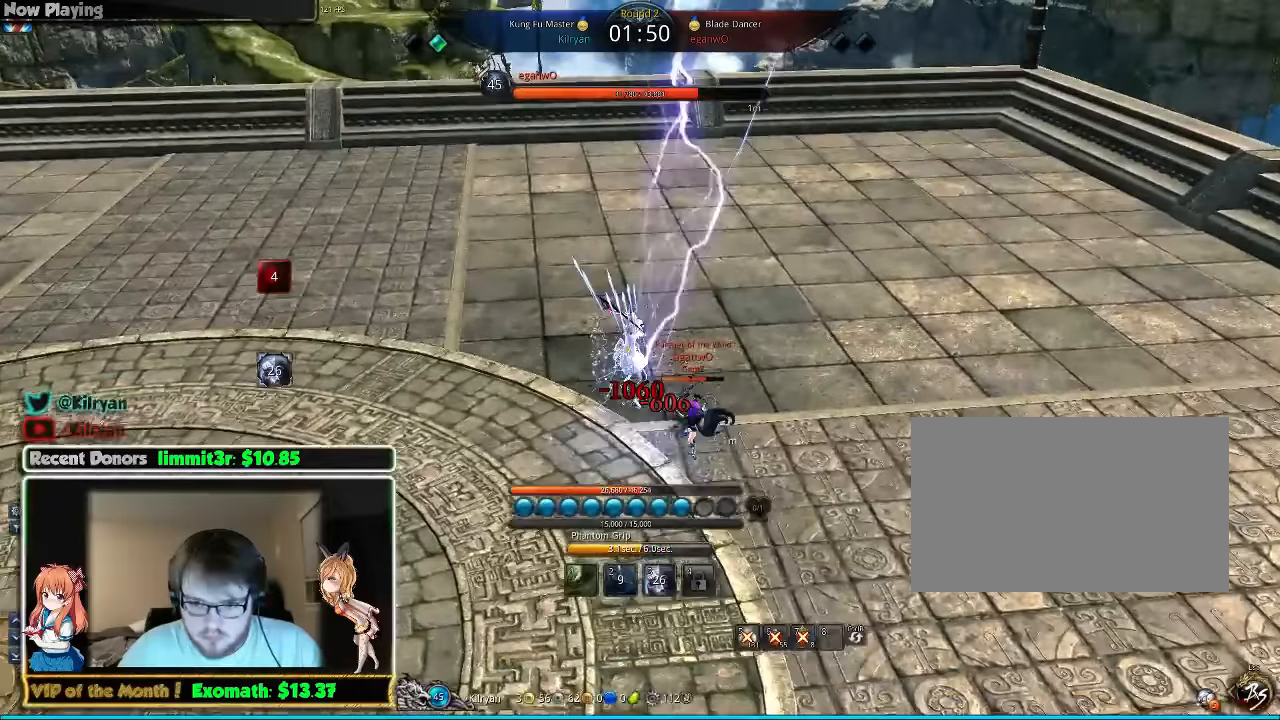
{"keys": ["1"], "mouse": [], "events": [[120, "w", "down"], [140, "q", "down"], [180, "d", "up"], [180, "w", "up"], [220, "q", "up"], [320, "1", "down"], [420, "1", "up"], [480, "1", "down"]]}
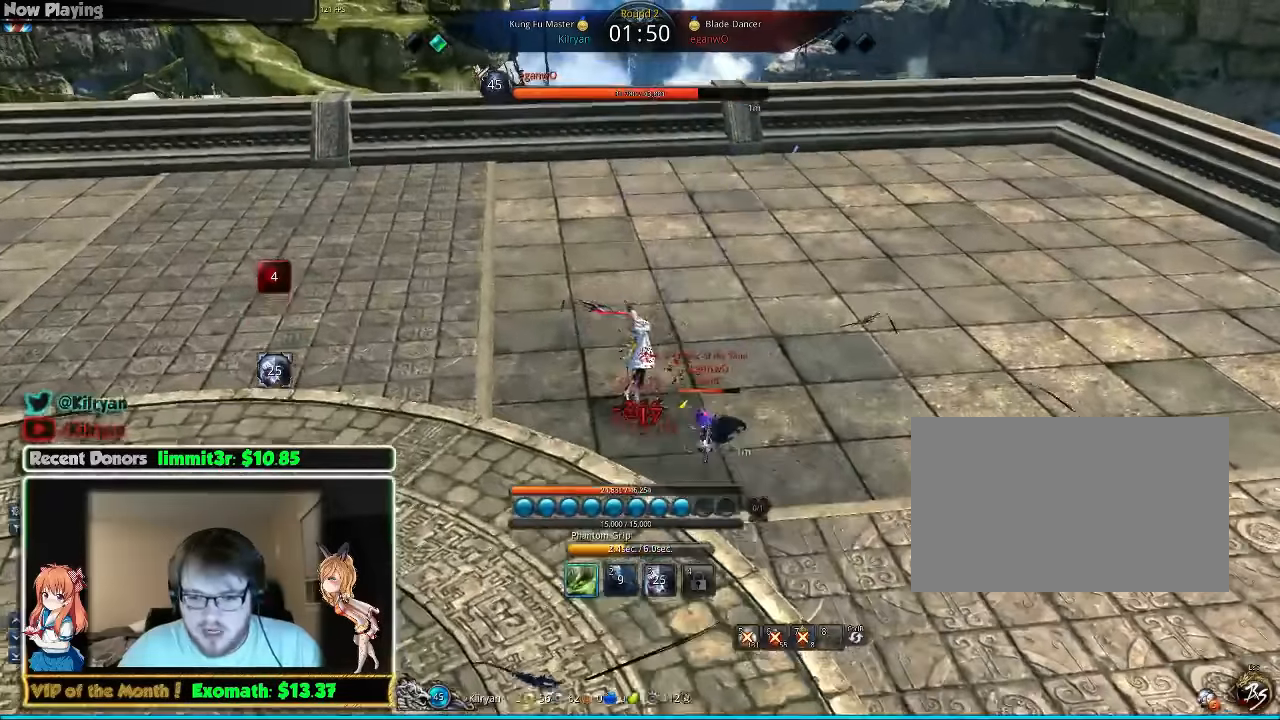
{"keys": [], "mouse": [], "events": [[40, "1", "up"], [140, "1", "down"], [220, "1", "up"], [280, "1", "down"], [340, "1", "up"], [440, "1", "down"], [440, "d", "down"], [480, "1", "up"], [480, "d", "up"]]}
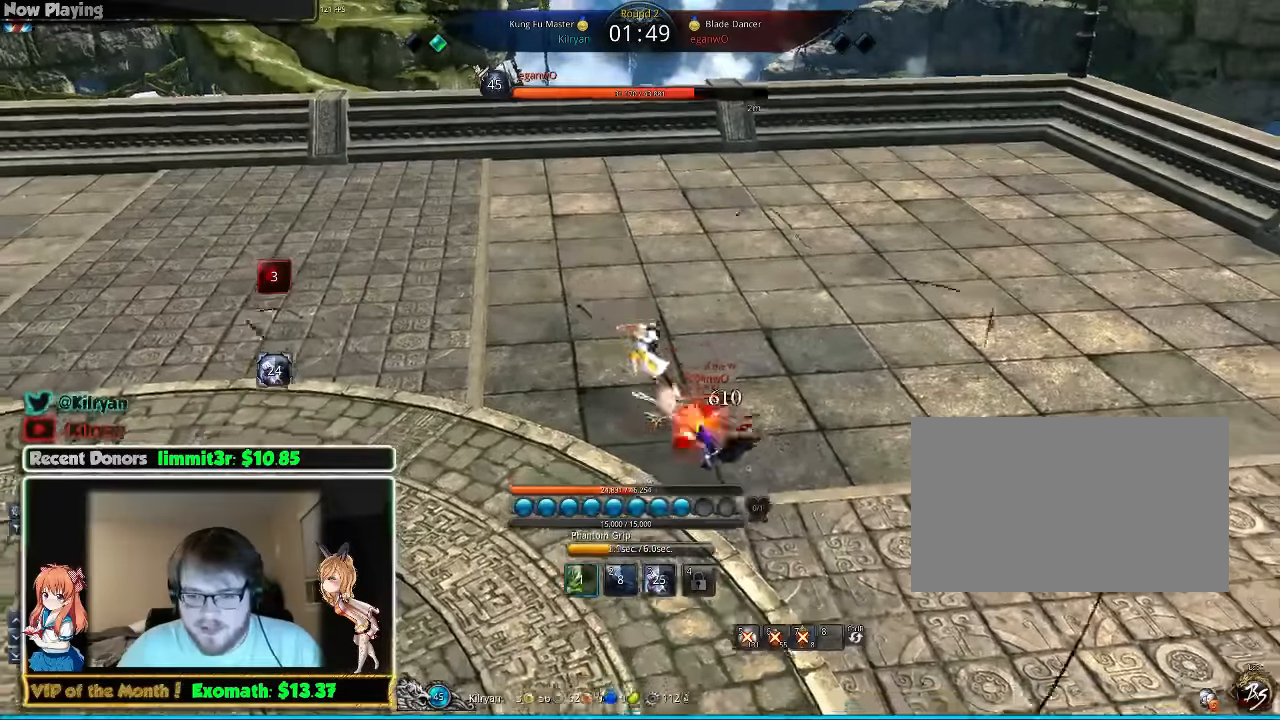
{"keys": [], "mouse": [], "events": [[60, "d", "down"], [80, "1", "down"], [120, "d", "up"], [160, "1", "up"], [220, "1", "down"], [280, "1", "up"], [340, "1", "down"], [460, "1", "up"]]}
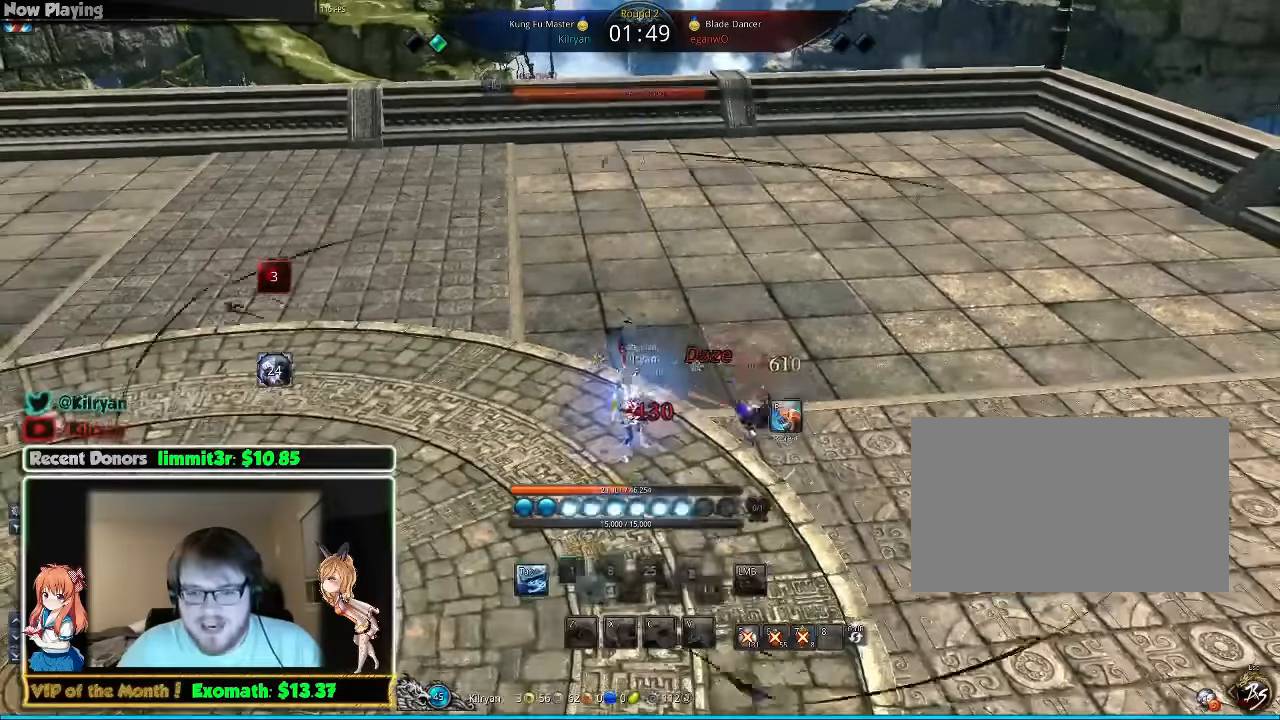
{"keys": ["f", "w"], "mouse": [], "events": [[20, "1", "down"], [80, "1", "up"], [120, "d", "down"], [180, "1", "down"], [220, "1", "up"], [320, "q", "down"], [320, "w", "down"], [380, "d", "up"], [380, "q", "up"], [460, "f", "down"]]}
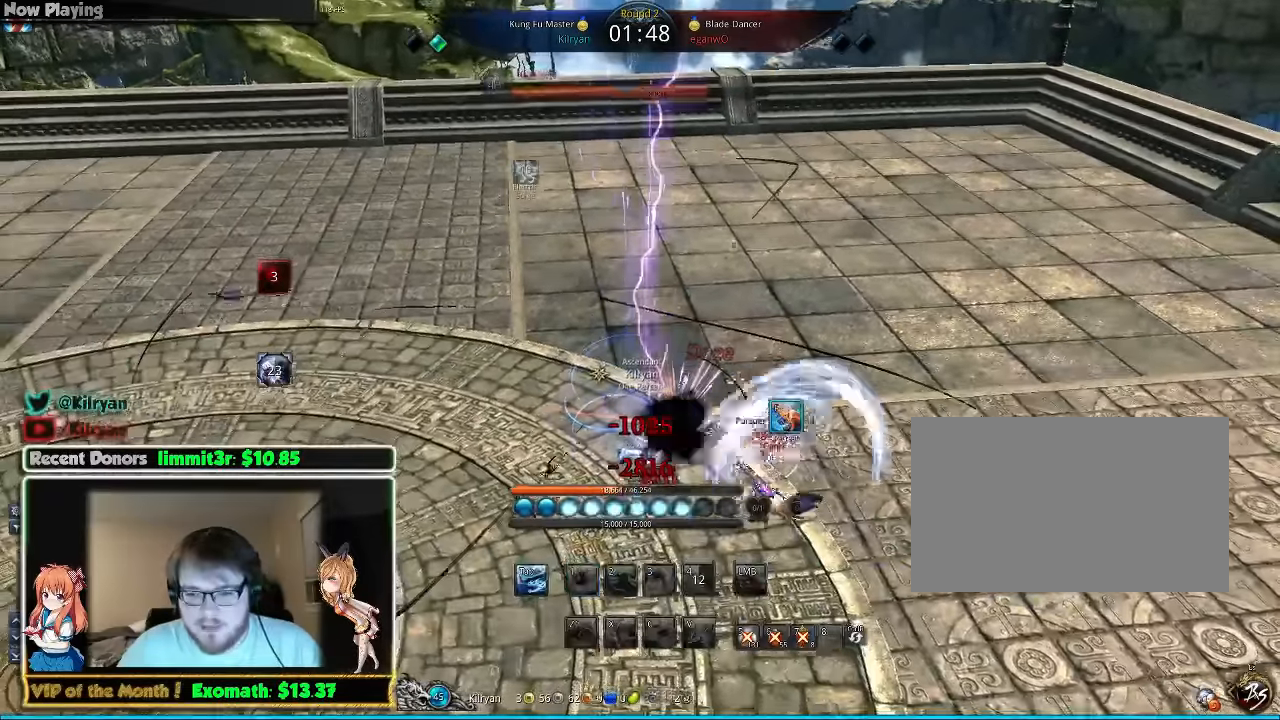
{"keys": ["q", "w"], "mouse": [], "events": [[20, "w", "up"], [380, "f", "up"], [460, "q", "down"], [460, "w", "down"]]}
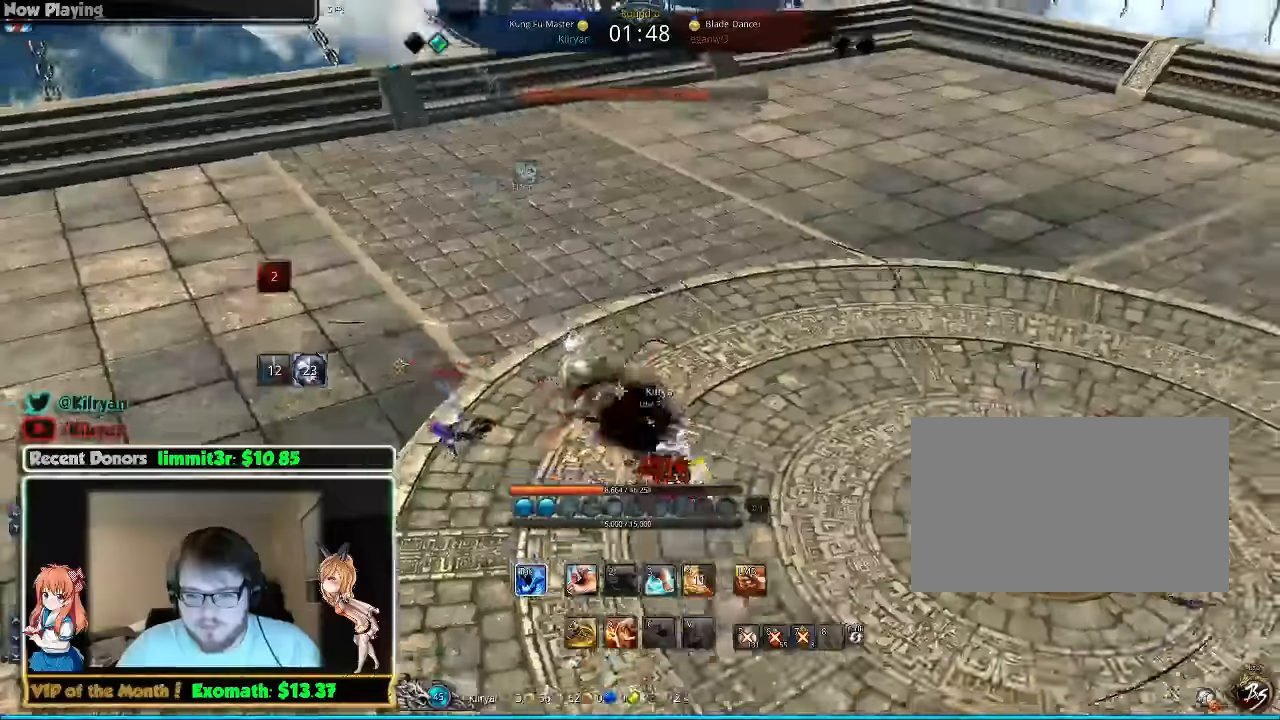
{"keys": ["q", "w"], "mouse": [], "events": [[60, "q", "up"], [100, "q", "down"], [120, "mouse_right", "down"], [220, "mouse_right", "up"], [260, "q", "up"], [300, "q", "down"], [400, "q", "up"], [460, "q", "down"]]}
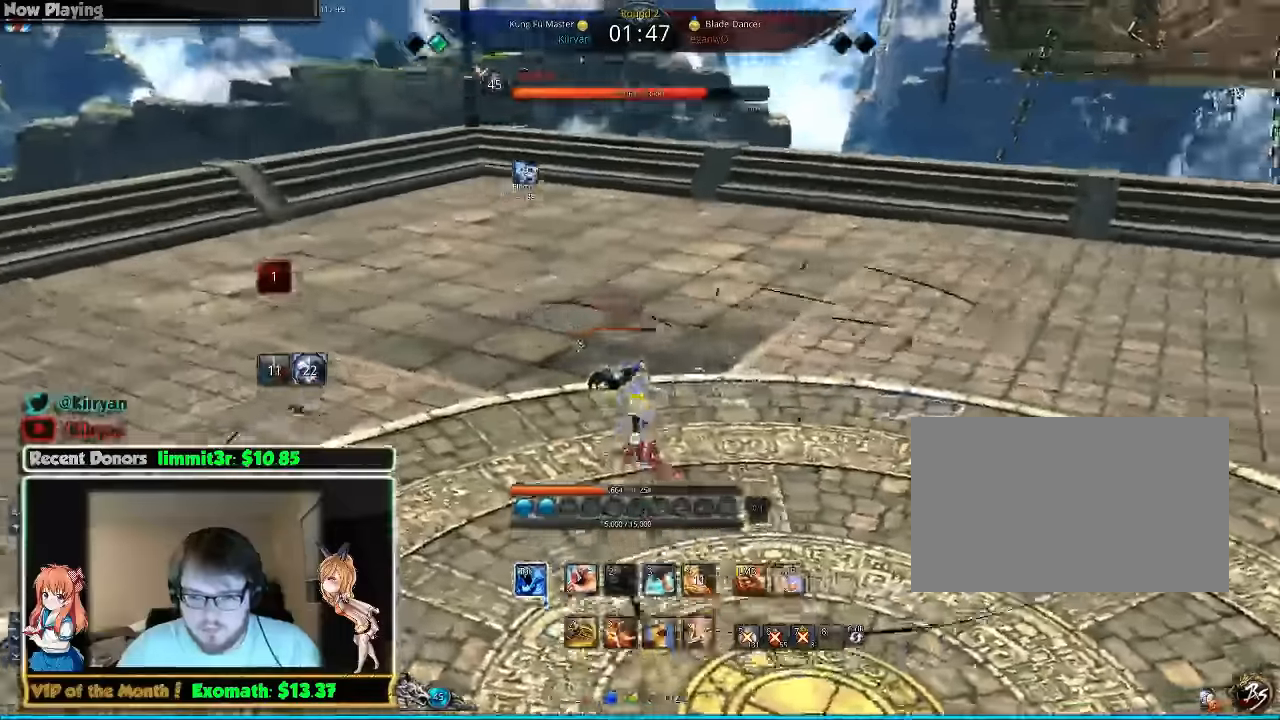
{"keys": ["w"], "mouse": [], "events": [[60, "q", "up"], [100, "q", "down"], [200, "d", "down"], [200, "q", "up"], [260, "mouse_right", "down"], [260, "q", "down"], [340, "mouse_right", "up"], [360, "q", "up"], [440, "mouse_right", "down"], [460, "d", "up"], [500, "mouse_right", "up"]]}
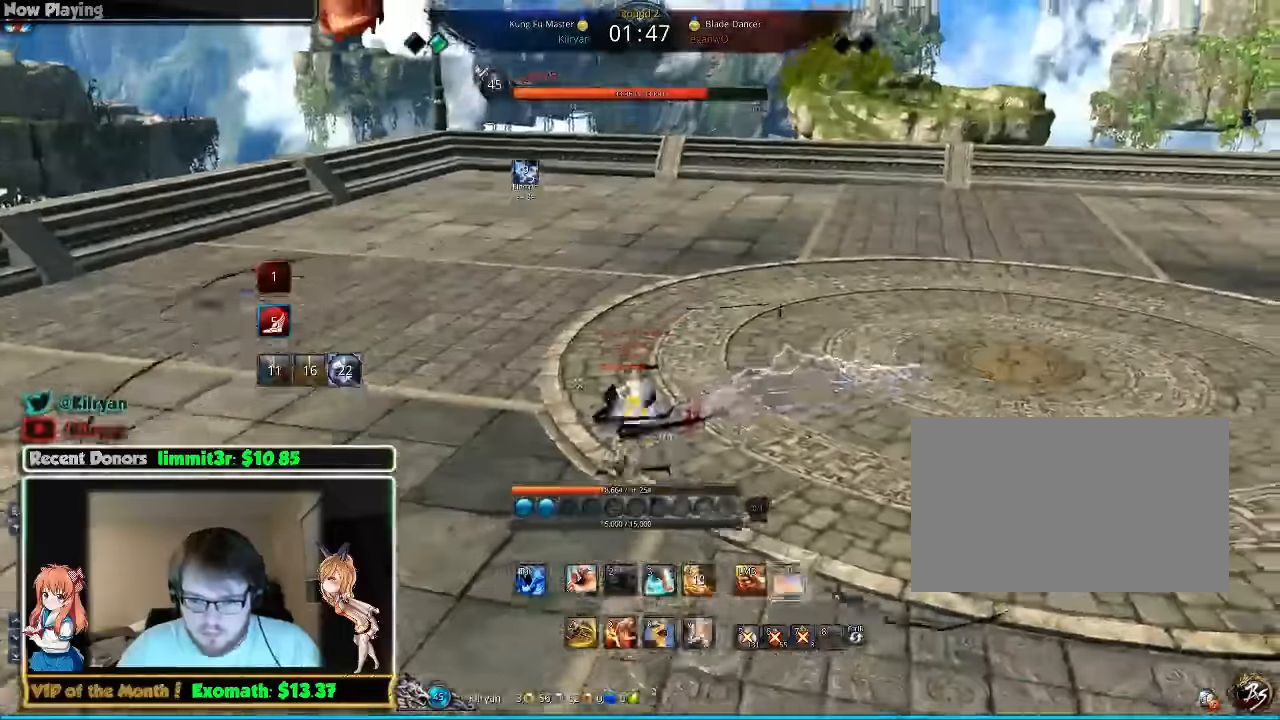
{"keys": ["w"], "mouse": ["right"], "events": [[40, "mouse_right", "down"], [60, "a", "down"], [160, "mouse_right", "up"], [260, "mouse_right", "down"], [260, "w", "up"], [340, "w", "down"], [360, "mouse_right", "up"], [400, "a", "up"], [460, "mouse_right", "down"]]}
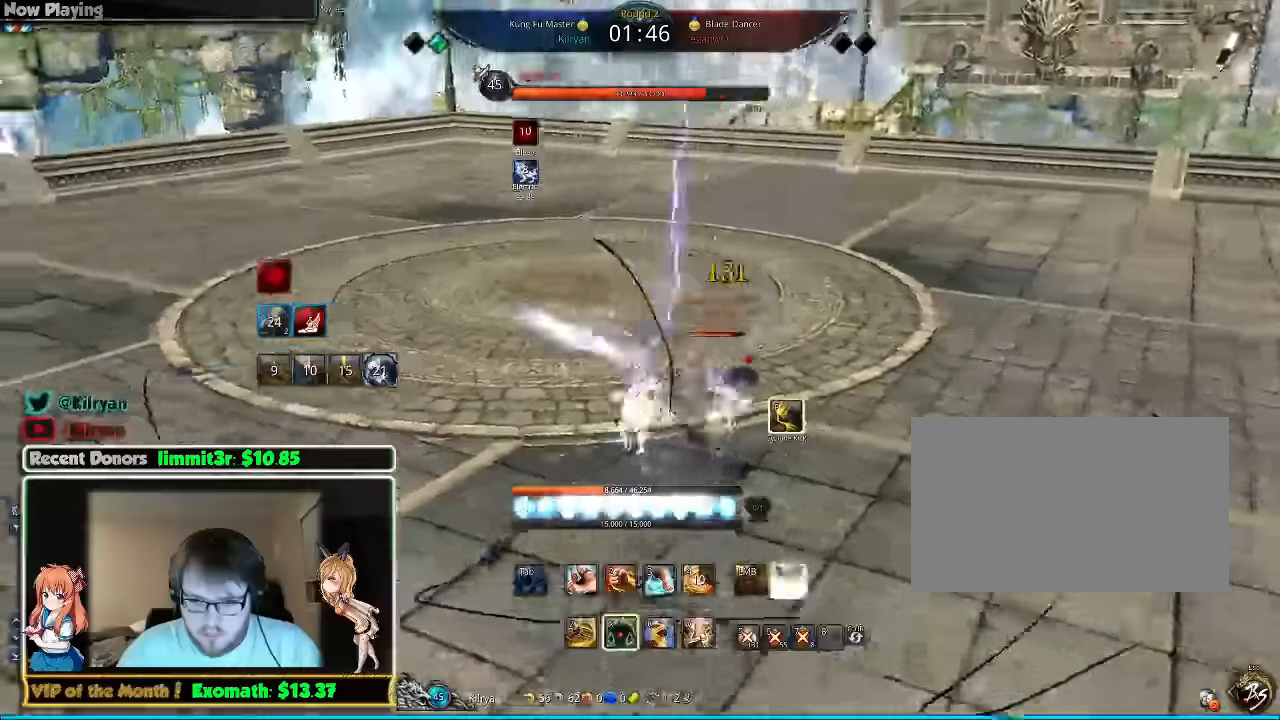
{"keys": ["d", "w"], "mouse": ["right"], "events": [[40, "mouse_right", "up"], [100, "d", "down"], [140, "mouse_right", "down"], [200, "mouse_right", "up"], [200, "w", "up"], [280, "mouse_right", "down"], [280, "w", "down"]]}
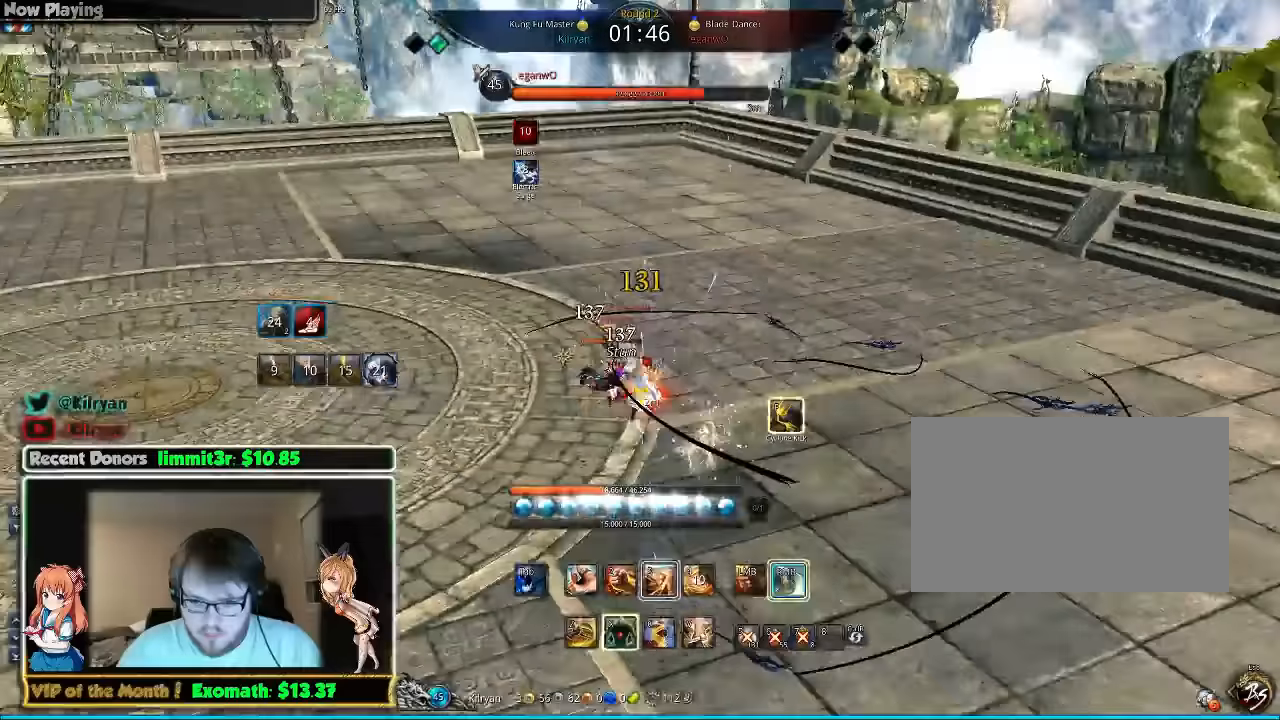
{"keys": ["w"], "mouse": [], "events": [[200, "mouse_right", "up"], [220, "d", "up"], [220, "mouse_right", "down"], [240, "mouse_right", "up"], [280, "mouse_right", "down"], [380, "mouse_right", "up"]]}
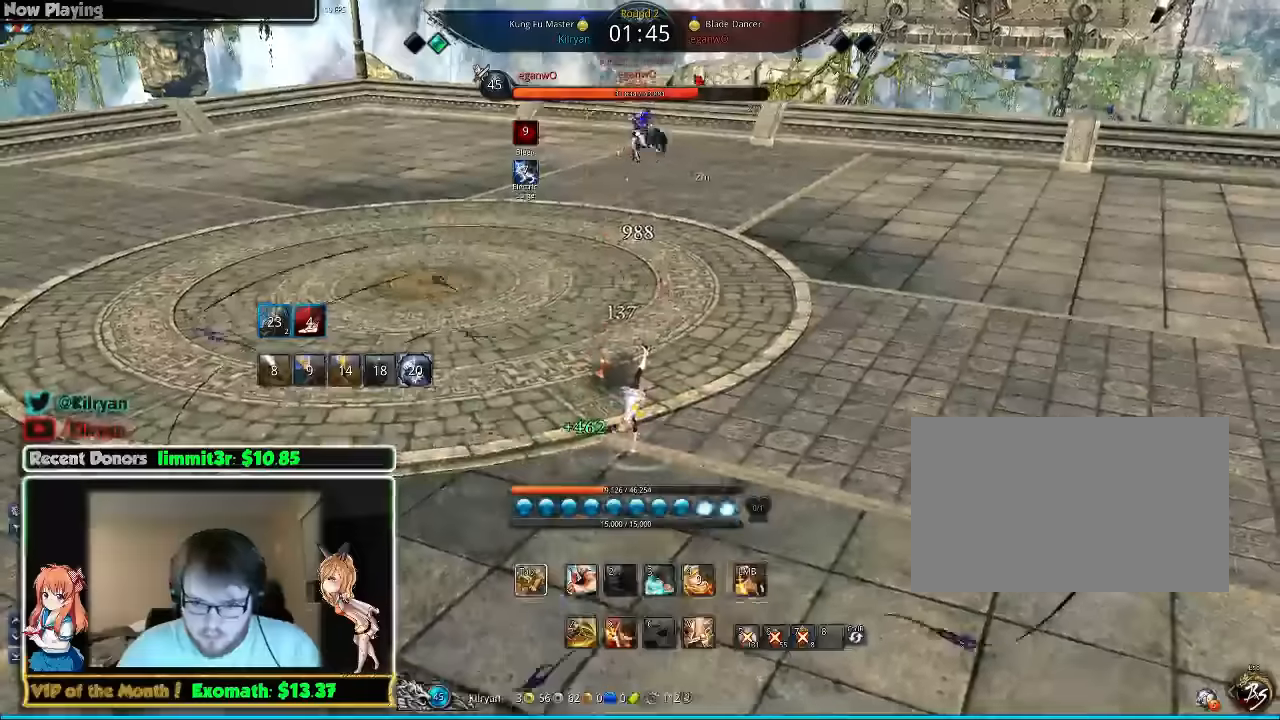
{"keys": [], "mouse": [], "events": [[40, "mouse_left", "down"], [40, "w", "up"], [100, "mouse_left", "up"], [100, "w", "down"], [200, "mouse_left", "down"], [240, "w", "up"], [280, "mouse_left", "up"], [380, "mouse_left", "down"], [440, "mouse_left", "up"]]}
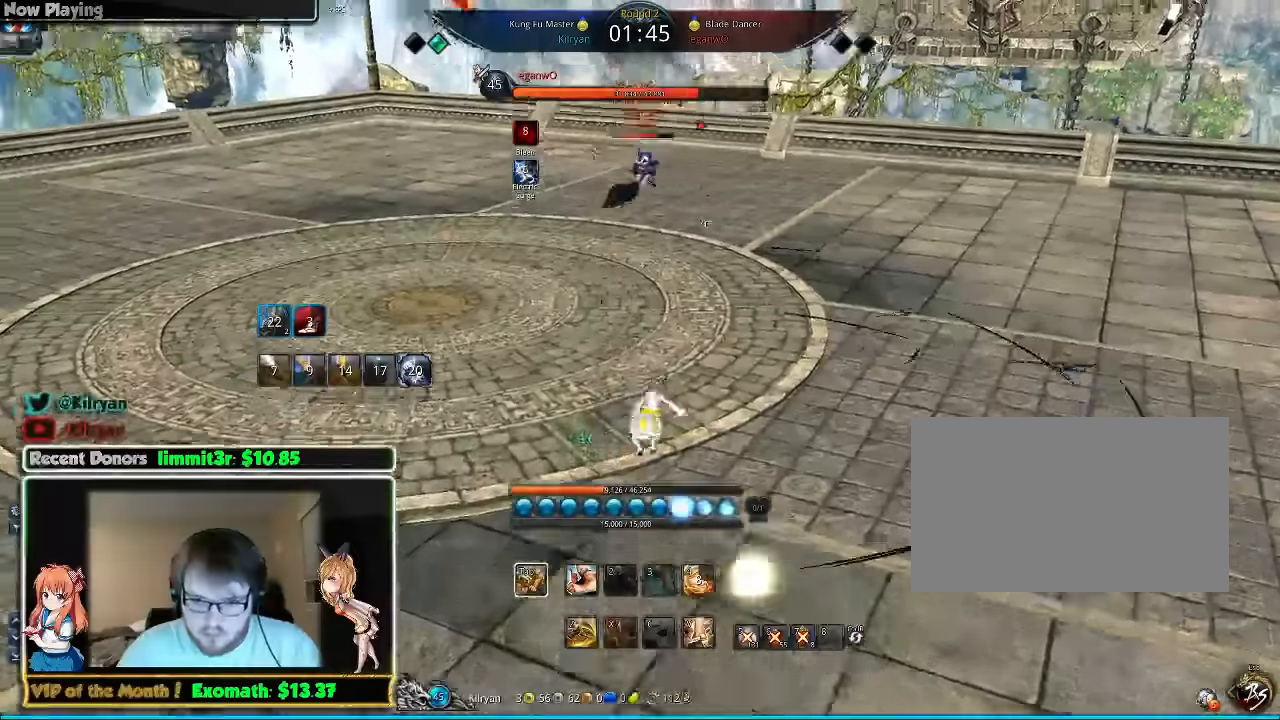
{"keys": [], "mouse": [], "events": [[40, "mouse_left", "down"], [100, "mouse_left", "up"], [200, "mouse_left", "down"], [280, "mouse_left", "up"]]}
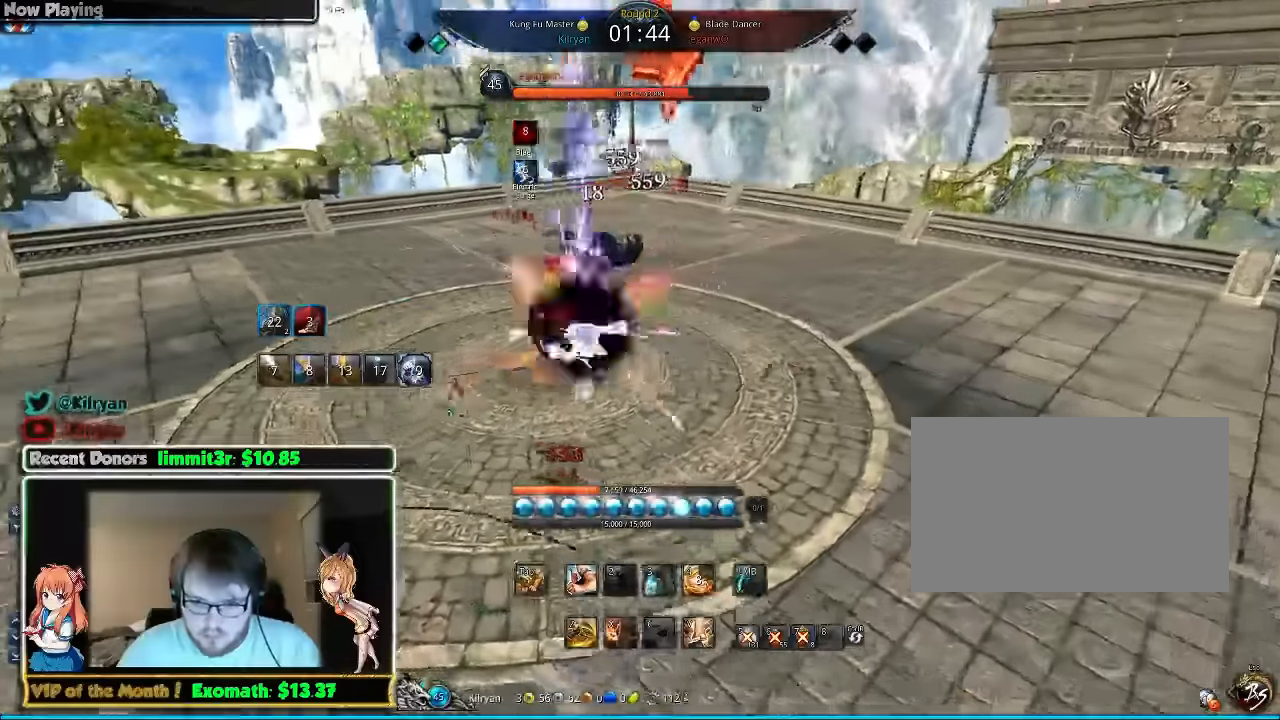
{"keys": [], "mouse": [], "events": [[380, "mouse_left", "down"], [440, "mouse_left", "up"]]}
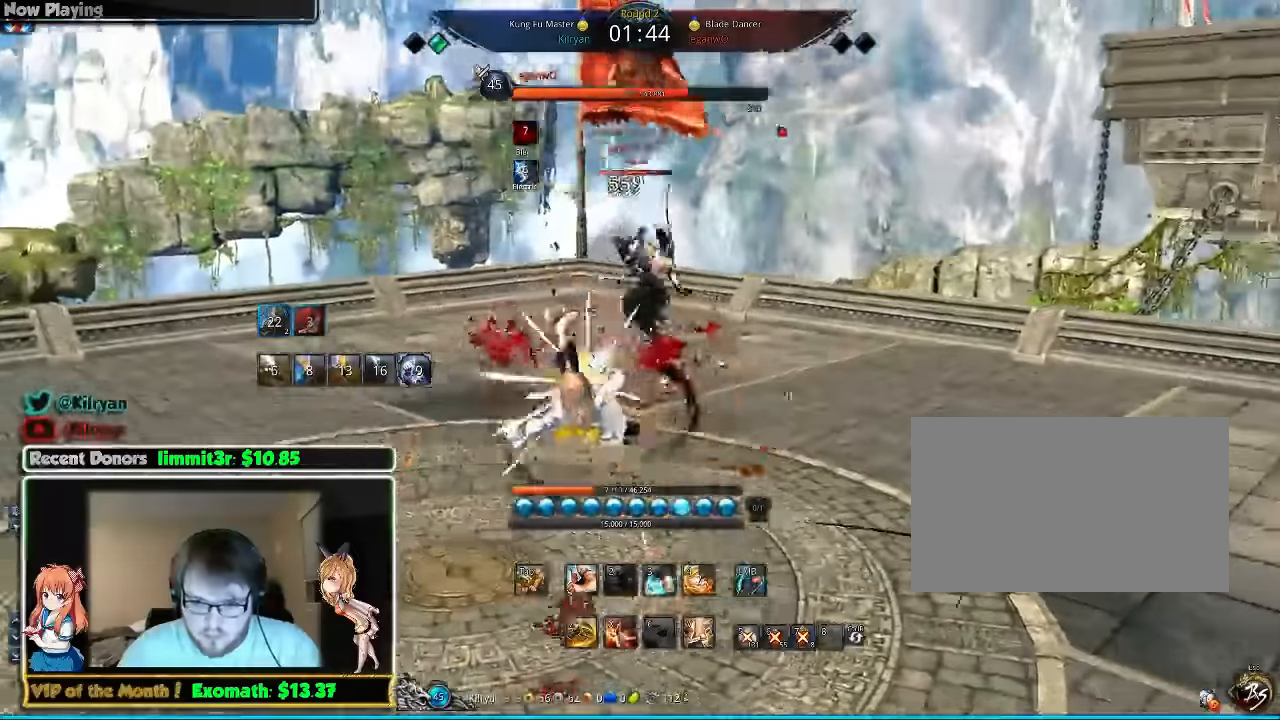
{"keys": [], "mouse": ["left"], "events": [[40, "mouse_left", "down"], [140, "mouse_left", "up"], [220, "mouse_left", "down"], [320, "mouse_left", "up"], [420, "mouse_left", "down"]]}
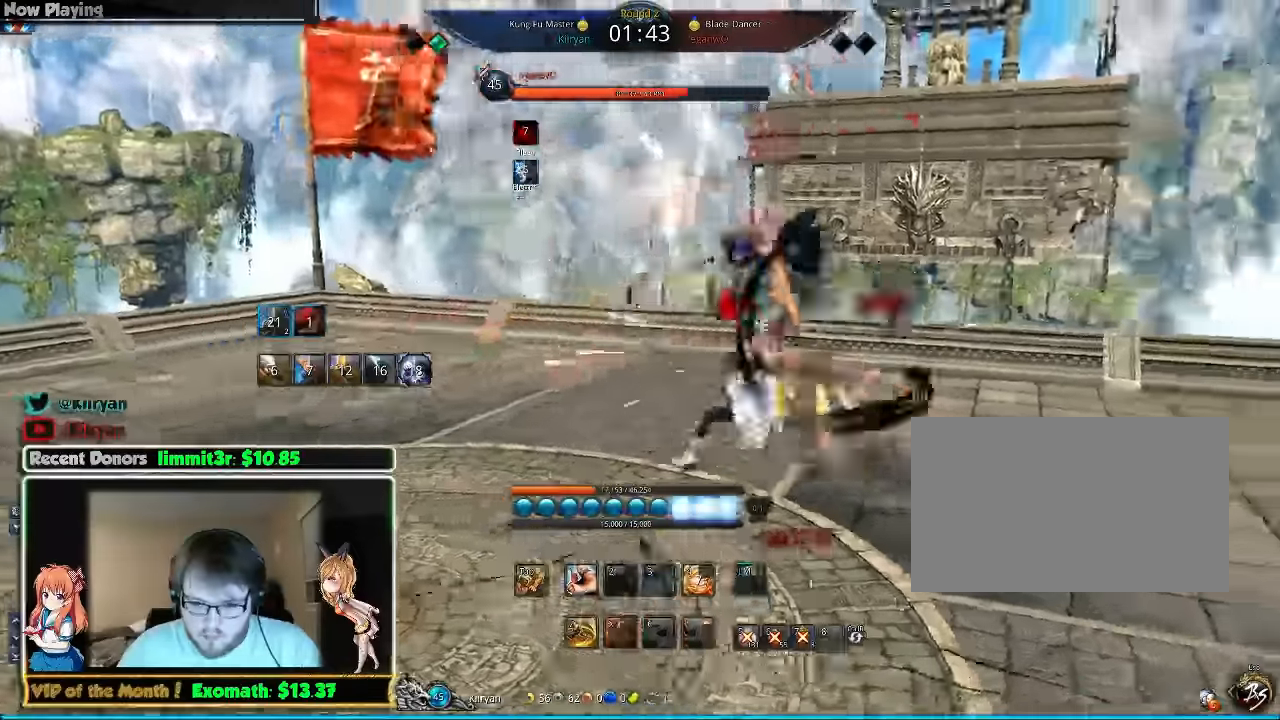
{"keys": [], "mouse": ["left"], "events": [[20, "mouse_left", "up"], [80, "mouse_left", "down"], [180, "mouse_left", "up"], [280, "mouse_left", "down"], [380, "mouse_left", "up"], [460, "mouse_left", "down"]]}
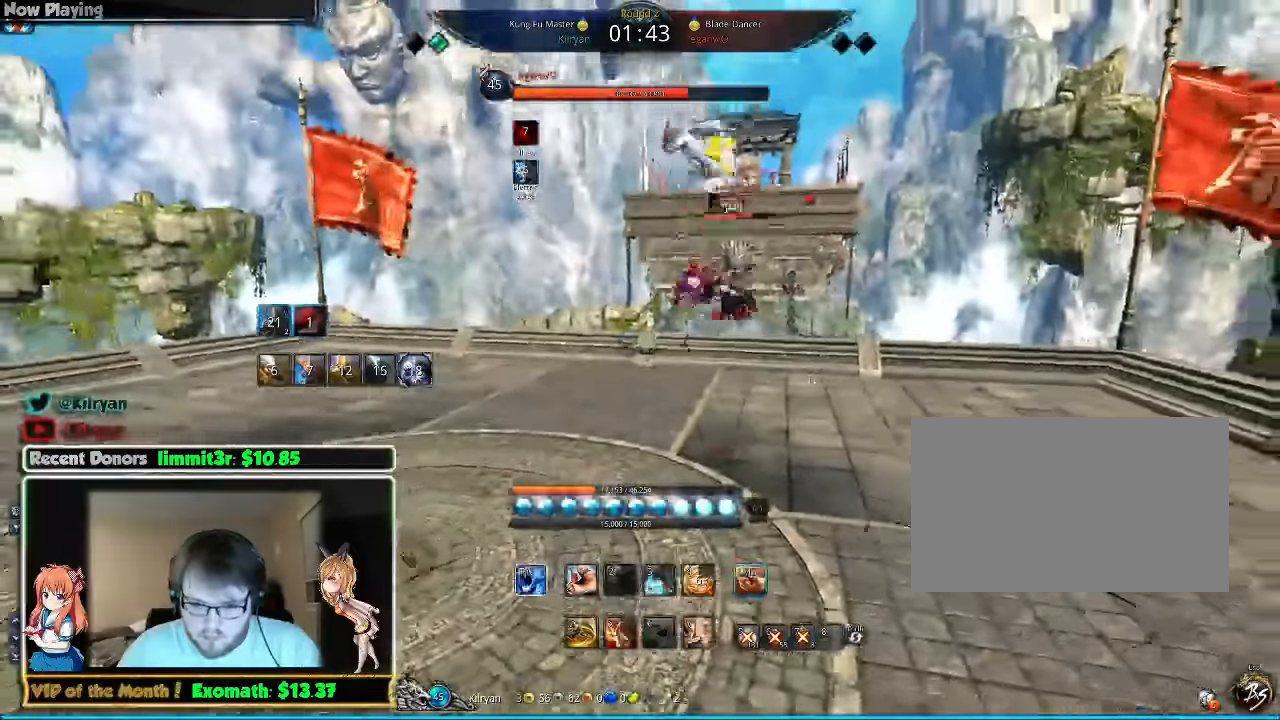
{"keys": [], "mouse": [], "events": [[60, "mouse_left", "up"], [160, "mouse_left", "down"], [220, "mouse_left", "up"], [320, "mouse_left", "down"], [420, "mouse_left", "up"]]}
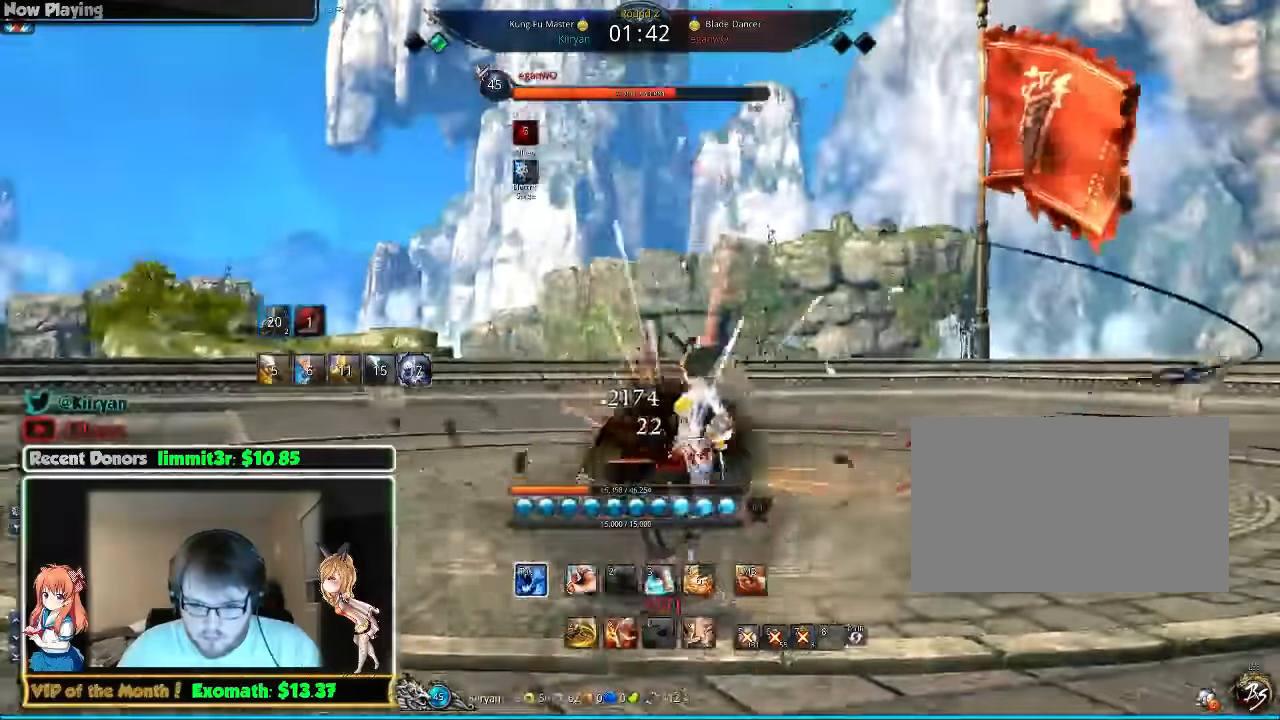
{"keys": [], "mouse": [], "events": [[60, "s", "down"], [160, "s", "up"], [260, "s", "down"], [320, "s", "up"], [400, "s", "down"], [500, "s", "up"]]}
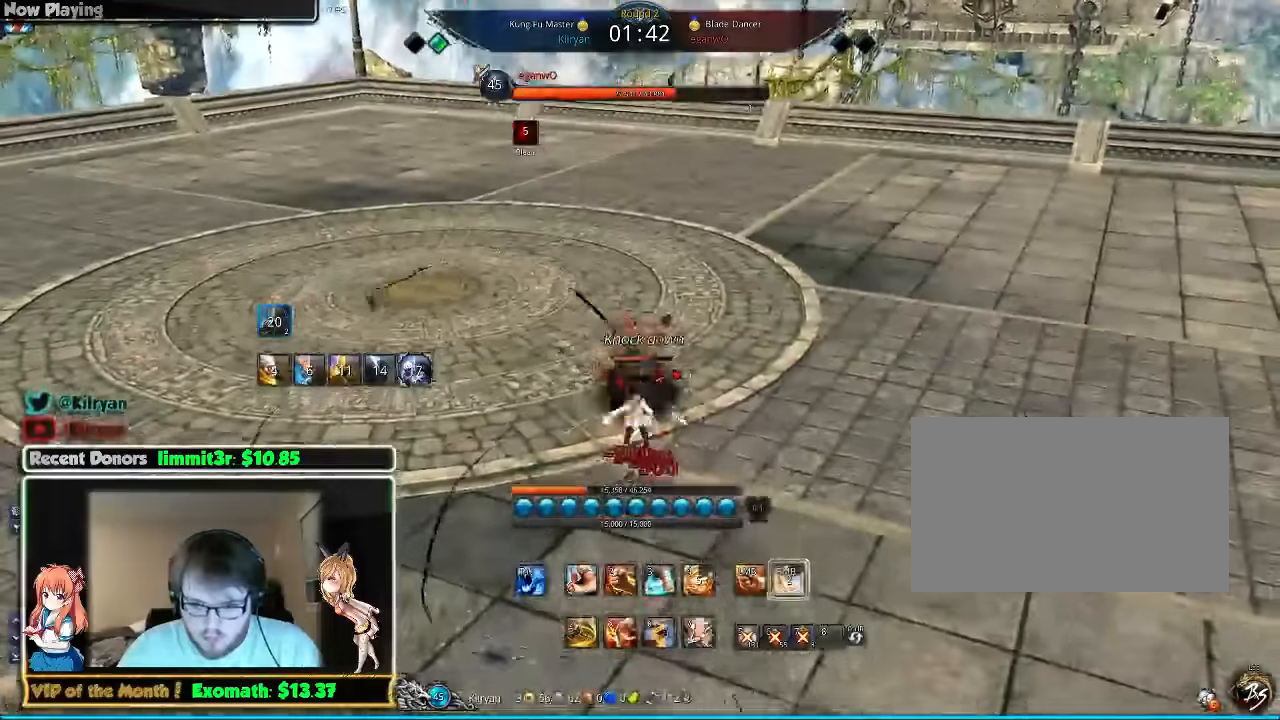
{"keys": ["s"], "mouse": [], "events": [[20, "s", "down"], [120, "s", "up"], [200, "s", "down"], [260, "s", "up"], [320, "s", "down"], [400, "s", "up"], [460, "s", "down"]]}
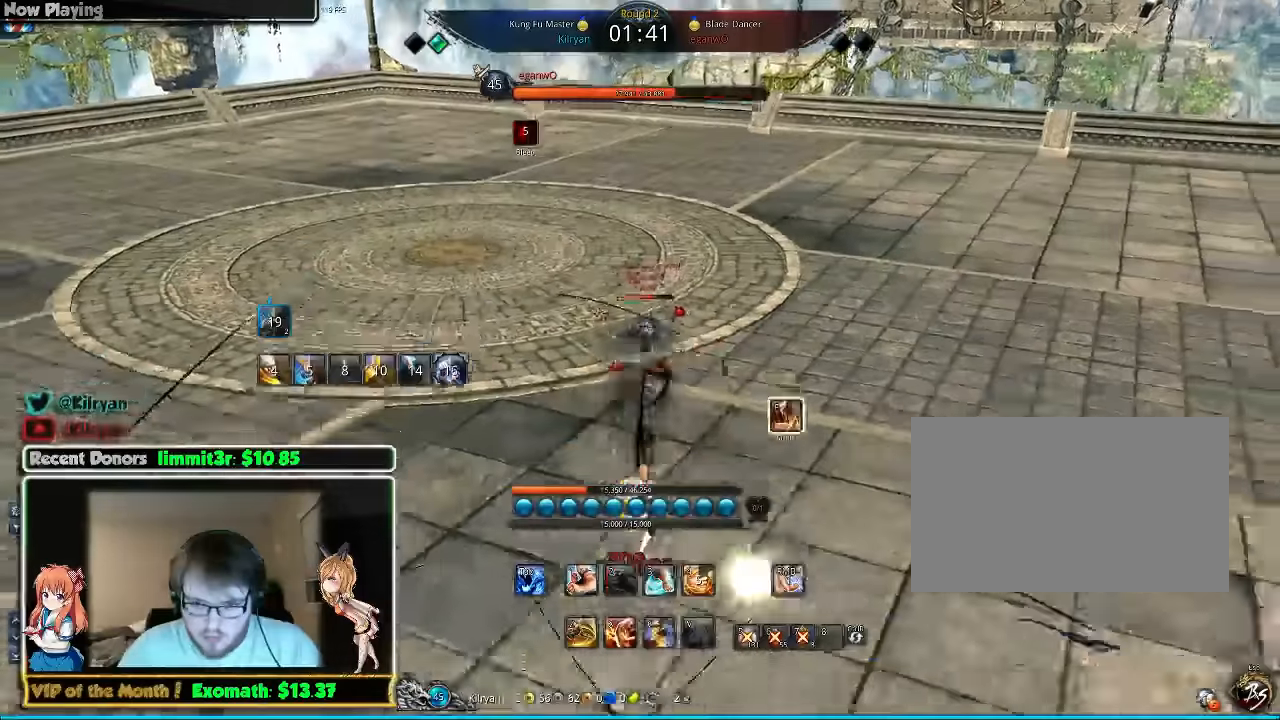
{"keys": [], "mouse": [], "events": [[20, "s", "up"], [100, "f", "down"], [200, "f", "up"], [260, "f", "down"], [340, "f", "up"]]}
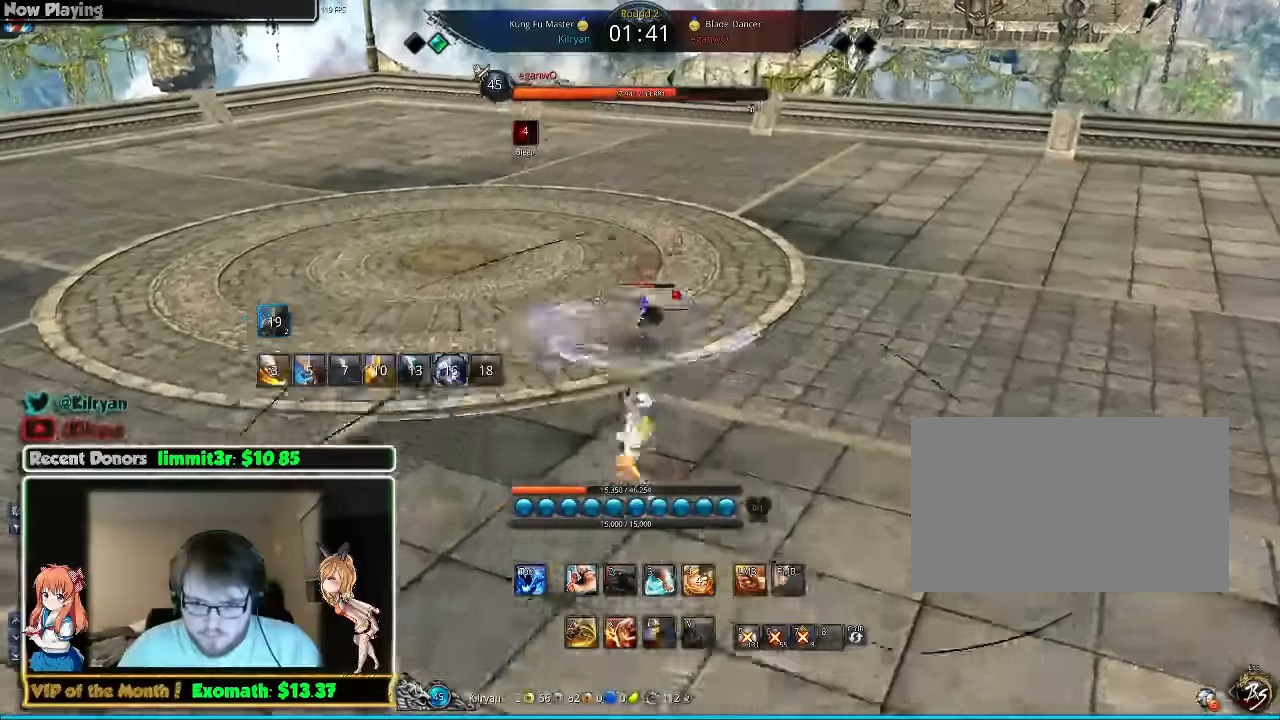
{"keys": [], "mouse": [], "events": []}
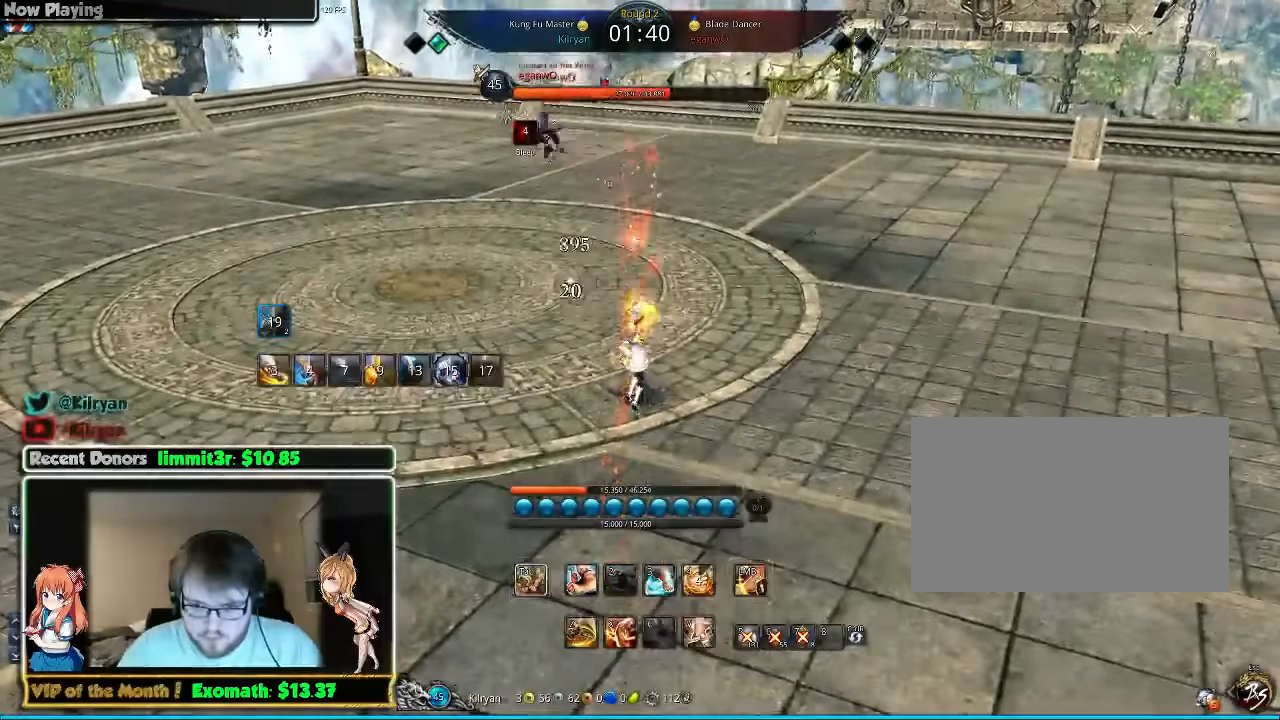
{"keys": ["w"], "mouse": [], "events": [[200, "a", "down"], [300, "w", "down"], [340, "a", "up"], [360, "mouse_left", "down"], [500, "mouse_left", "up"]]}
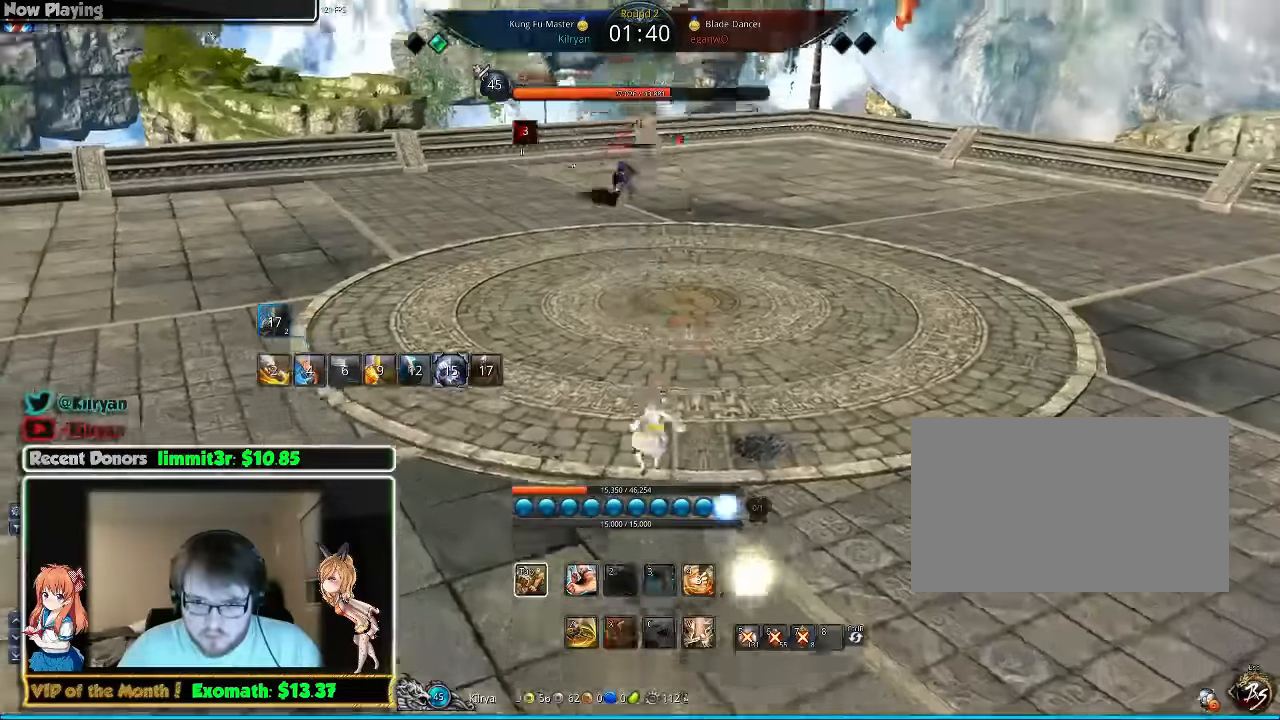
{"keys": [], "mouse": [], "events": [[40, "w", "up"], [60, "mouse_left", "down"], [140, "mouse_left", "up"]]}
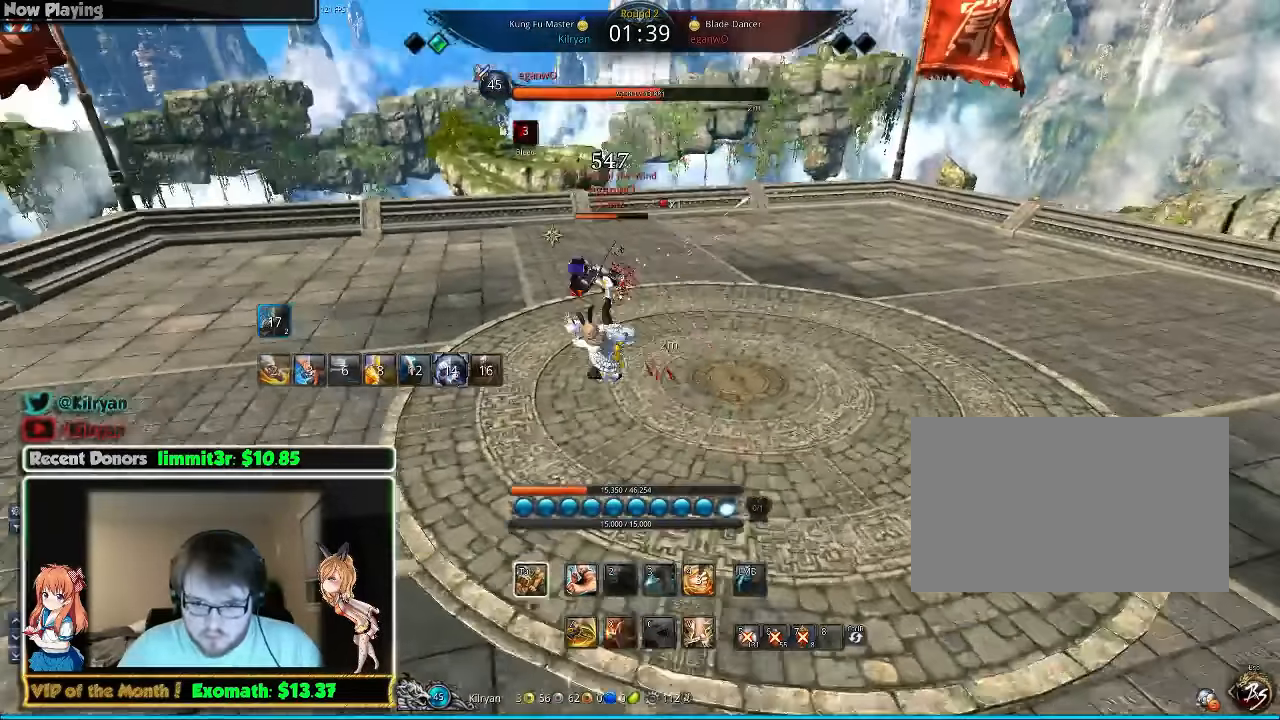
{"keys": [], "mouse": [], "events": [[320, "mouse_left", "down"], [500, "mouse_left", "up"]]}
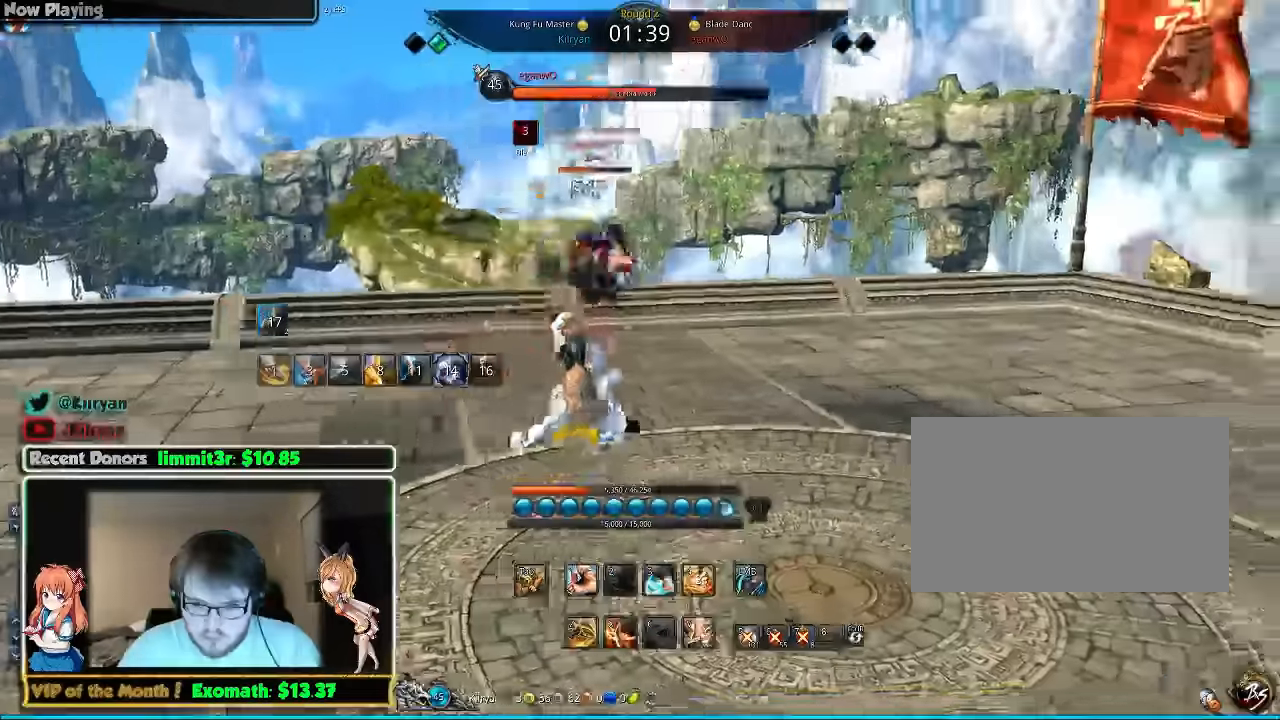
{"keys": [], "mouse": ["left"], "events": [[100, "mouse_left", "down"], [200, "mouse_left", "up"], [260, "mouse_left", "down"], [360, "mouse_left", "up"], [440, "mouse_left", "down"]]}
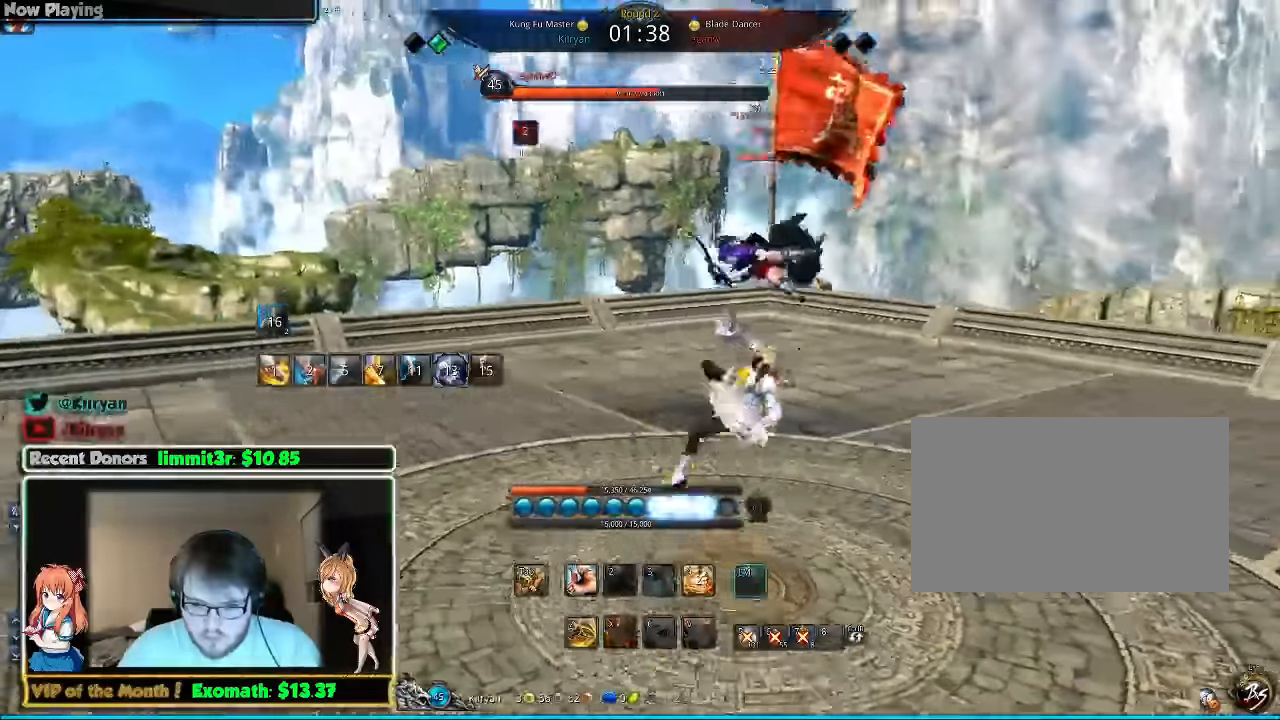
{"keys": [], "mouse": ["left"], "events": [[60, "mouse_left", "up"], [140, "mouse_left", "down"], [240, "mouse_left", "up"], [340, "mouse_left", "down"], [440, "mouse_left", "up"], [500, "mouse_left", "down"]]}